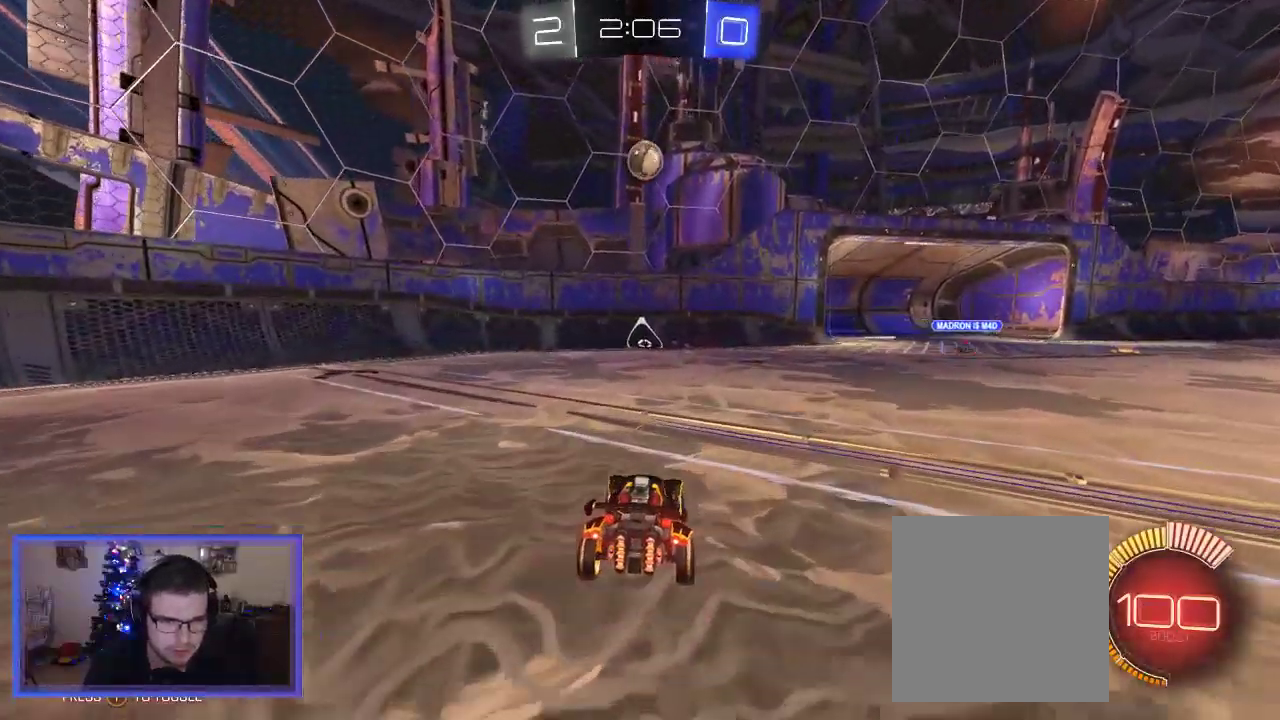
Gameplay with a controller (Xbox layout); each line is a JSON object with the inputs held at the frame after it. "events" lists button and stick changes between this image and that frame as [ms after this image, input, new state], when the widget could be followed in between.
{"buttons": ["R2"], "left_stick": "right", "right_stick": "center", "events": [[50, "left_stick", "right"], [183, "L2", "down"], [250, "L2", "up"], [283, "R2", "down"]]}
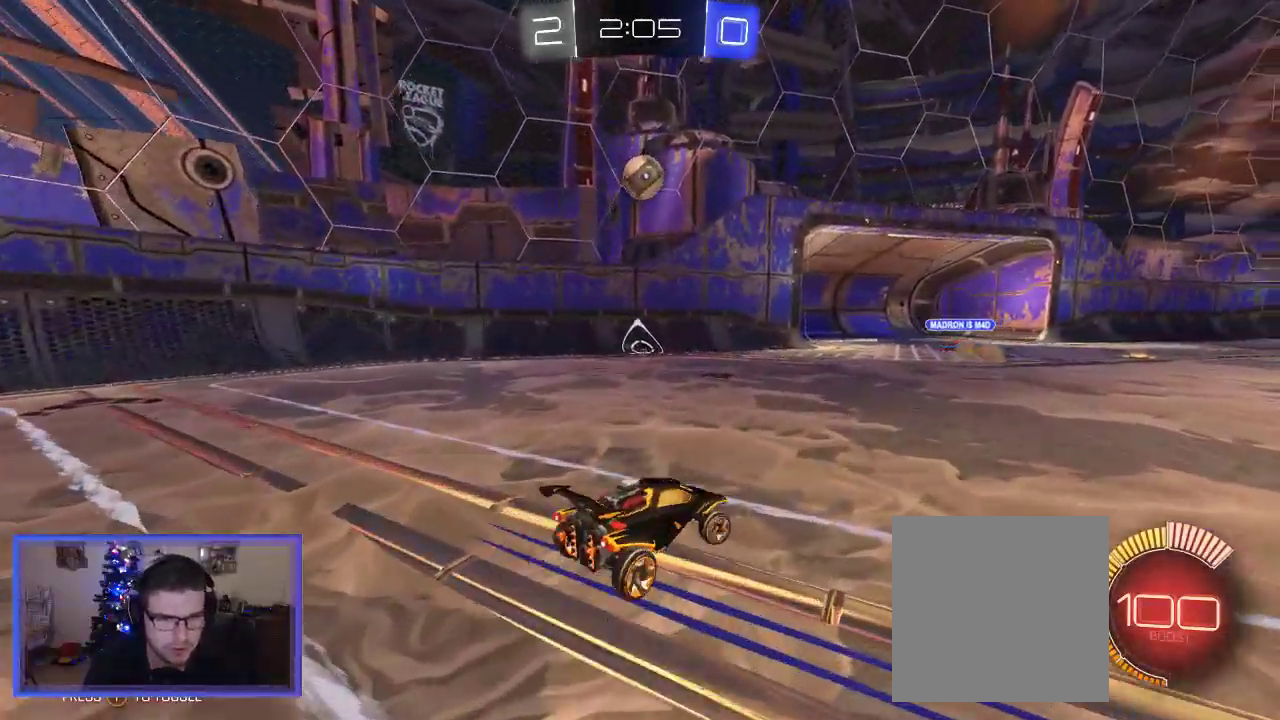
{"buttons": ["R2"], "left_stick": "right", "right_stick": "center", "events": []}
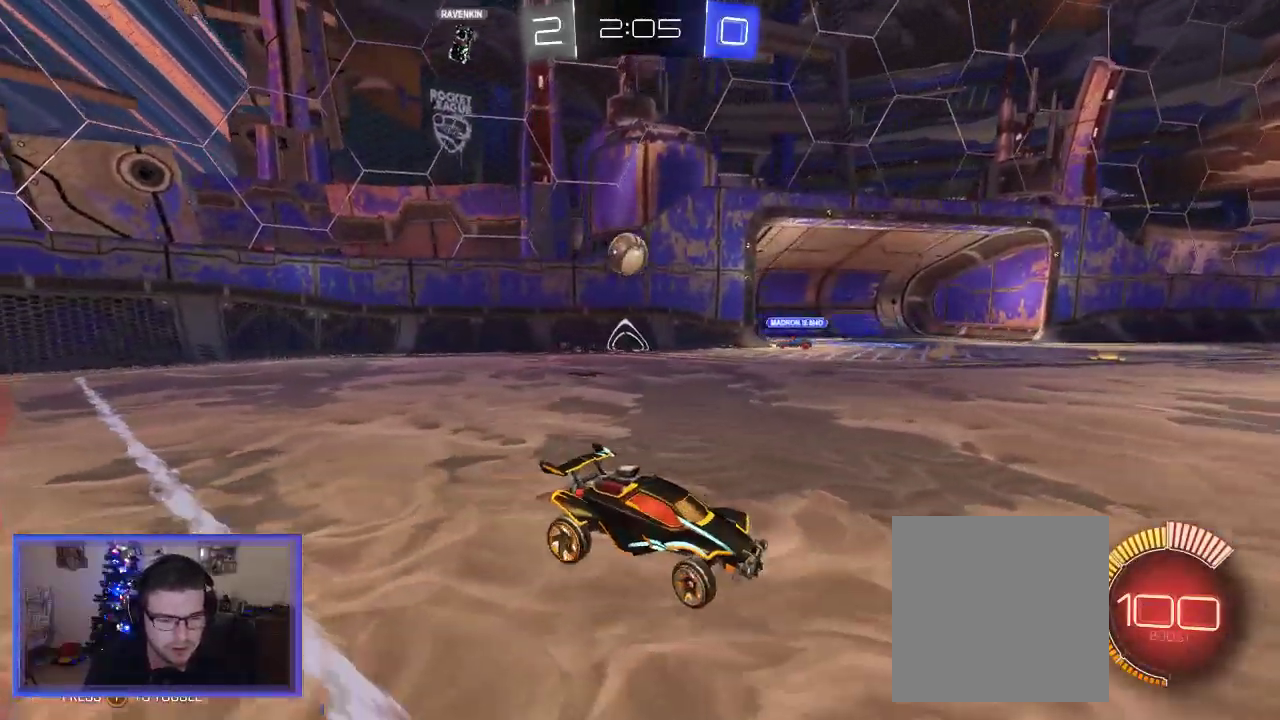
{"buttons": ["R2"], "left_stick": "right", "right_stick": "center", "events": []}
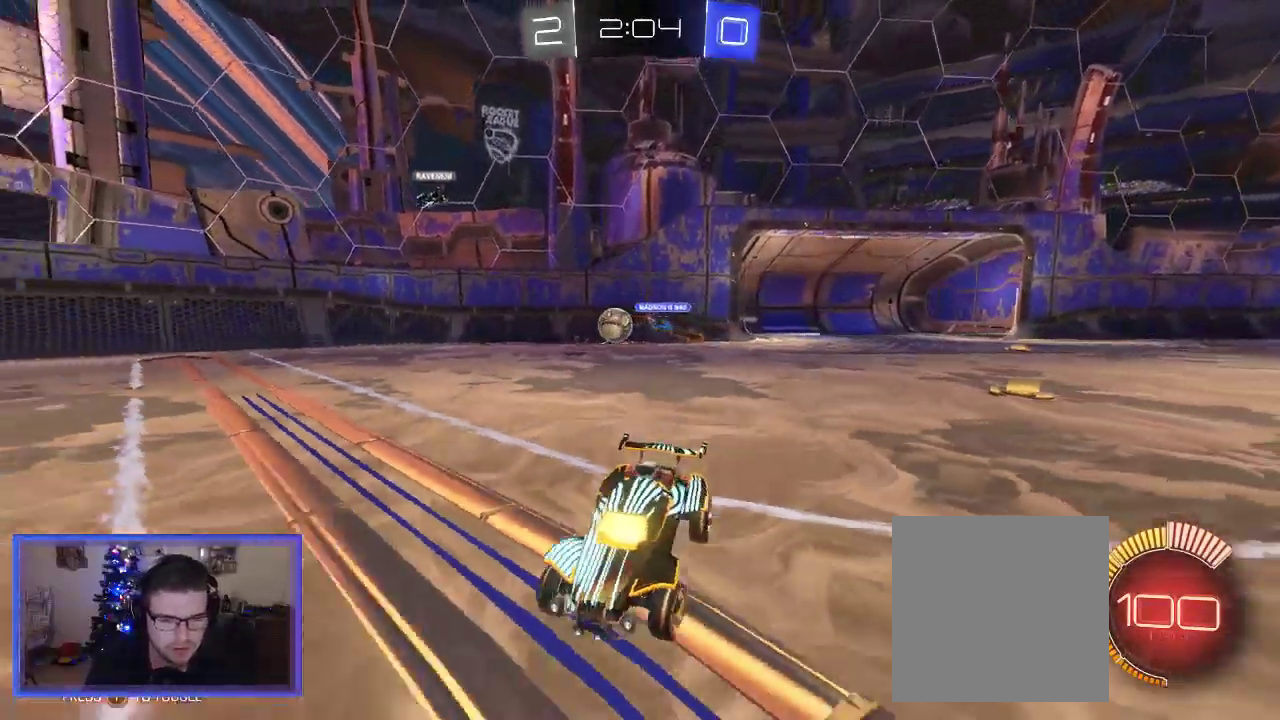
{"buttons": ["R2"], "left_stick": "left", "right_stick": "center", "events": [[333, "left_stick", "center"], [450, "left_stick", "left"]]}
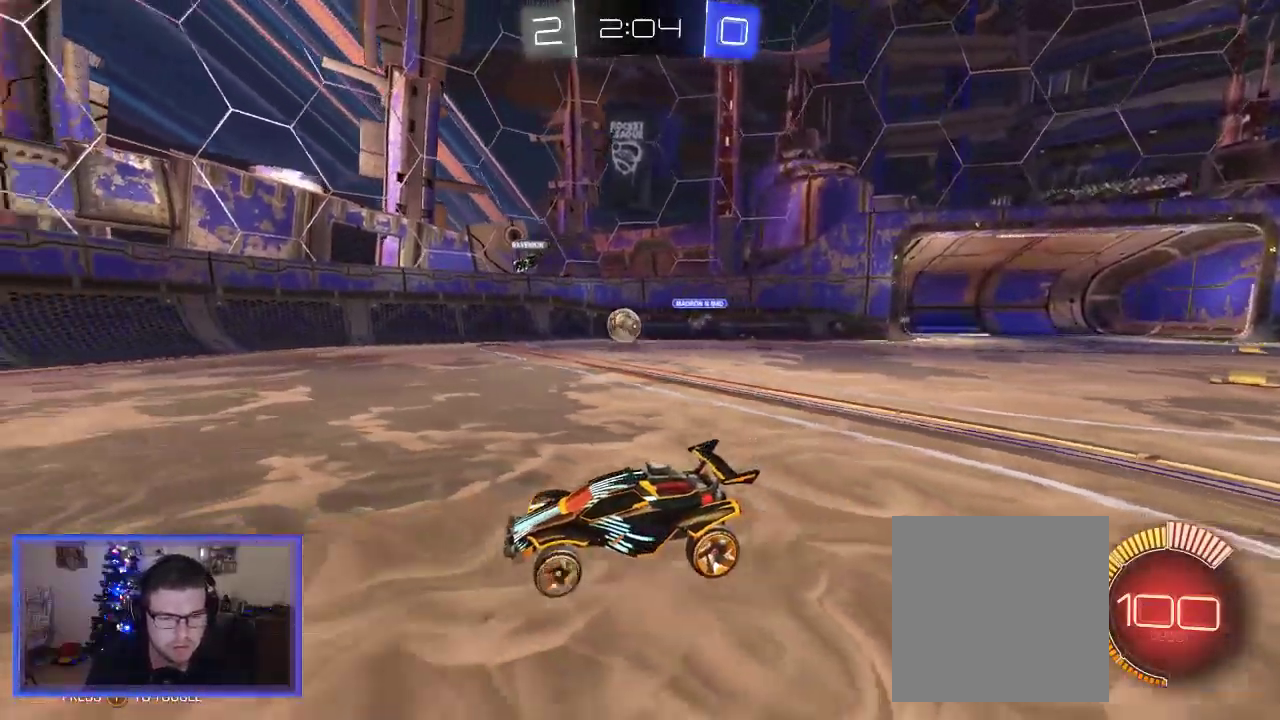
{"buttons": ["R2"], "left_stick": "center", "right_stick": "center", "events": [[283, "left_stick", "center"]]}
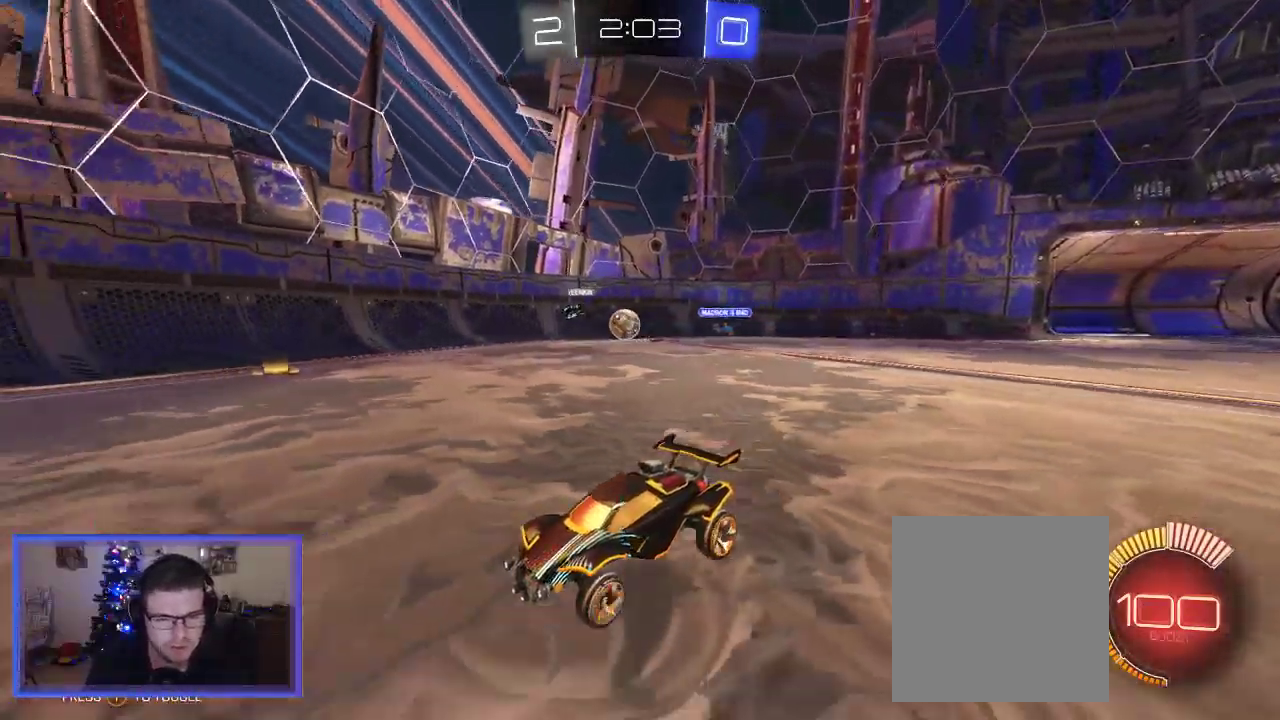
{"buttons": ["R2"], "left_stick": "left", "right_stick": "center", "events": [[33, "left_stick", "left"], [283, "left_stick", "center"], [383, "left_stick", "left"]]}
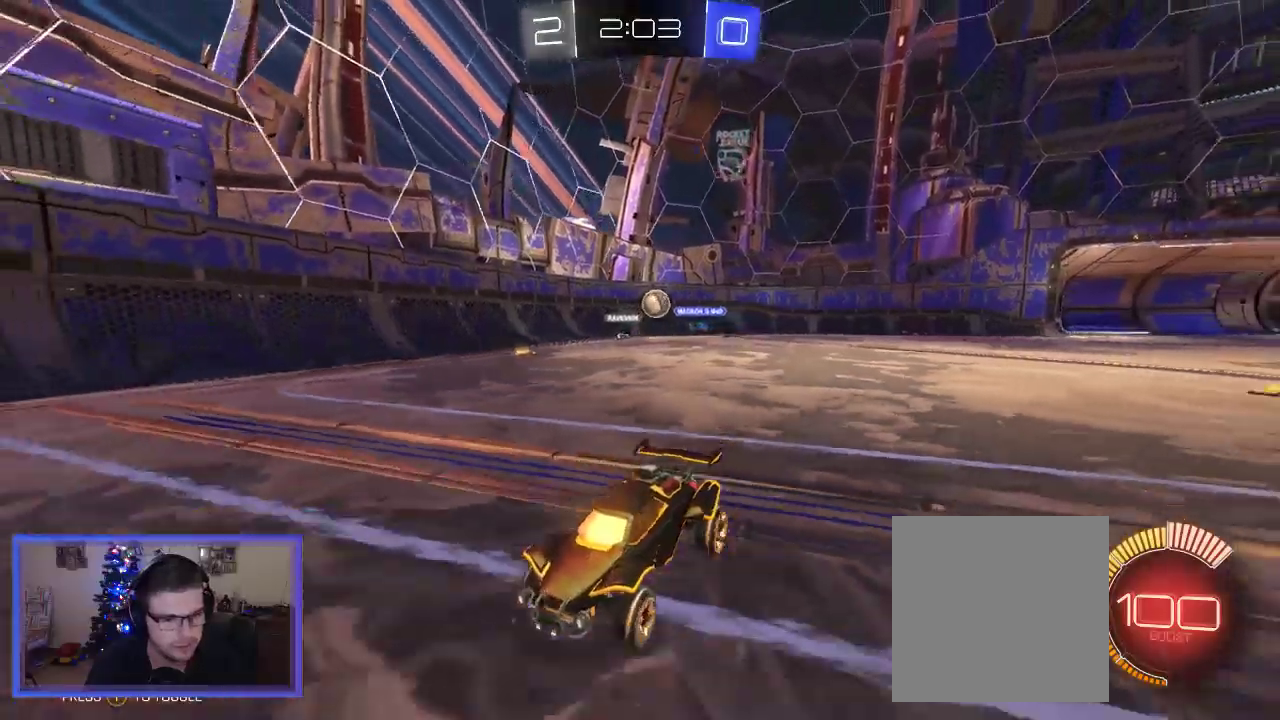
{"buttons": ["R2"], "left_stick": "left", "right_stick": "center", "events": [[250, "R2", "up"], [250, "X", "down"], [417, "X", "up"], [433, "R2", "down"]]}
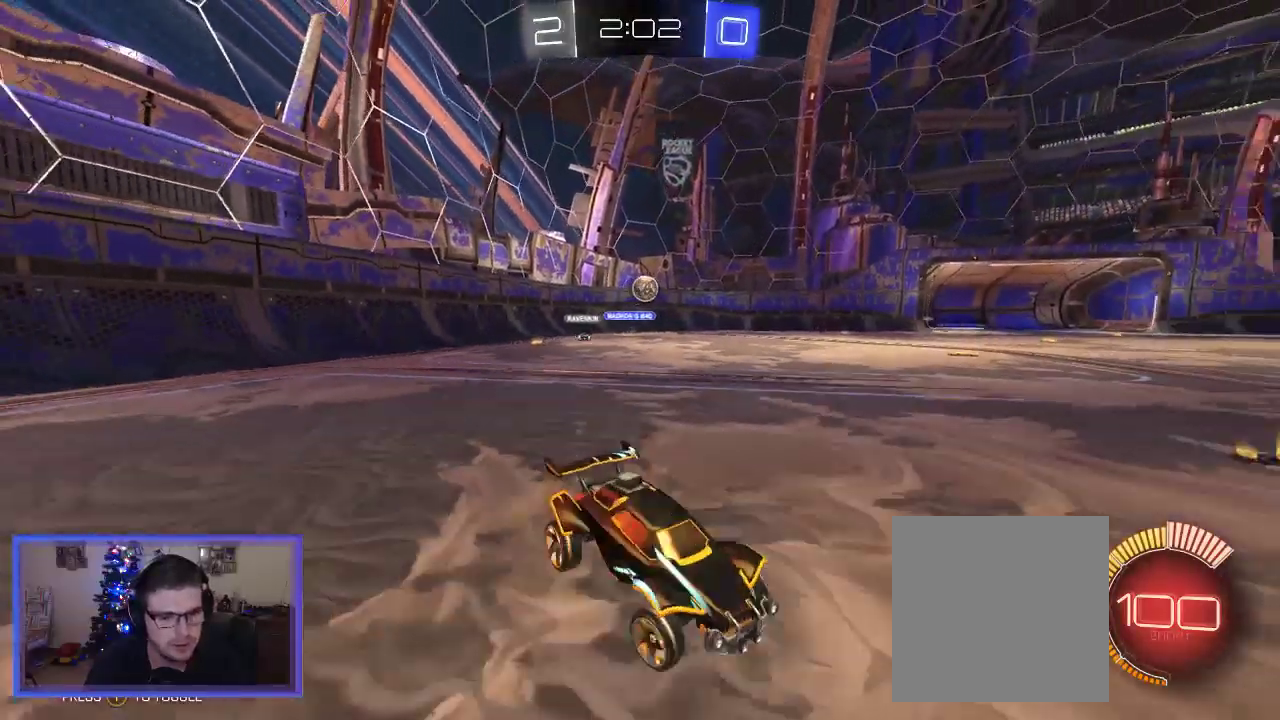
{"buttons": [], "left_stick": "left", "right_stick": "center", "events": [[483, "R2", "up"]]}
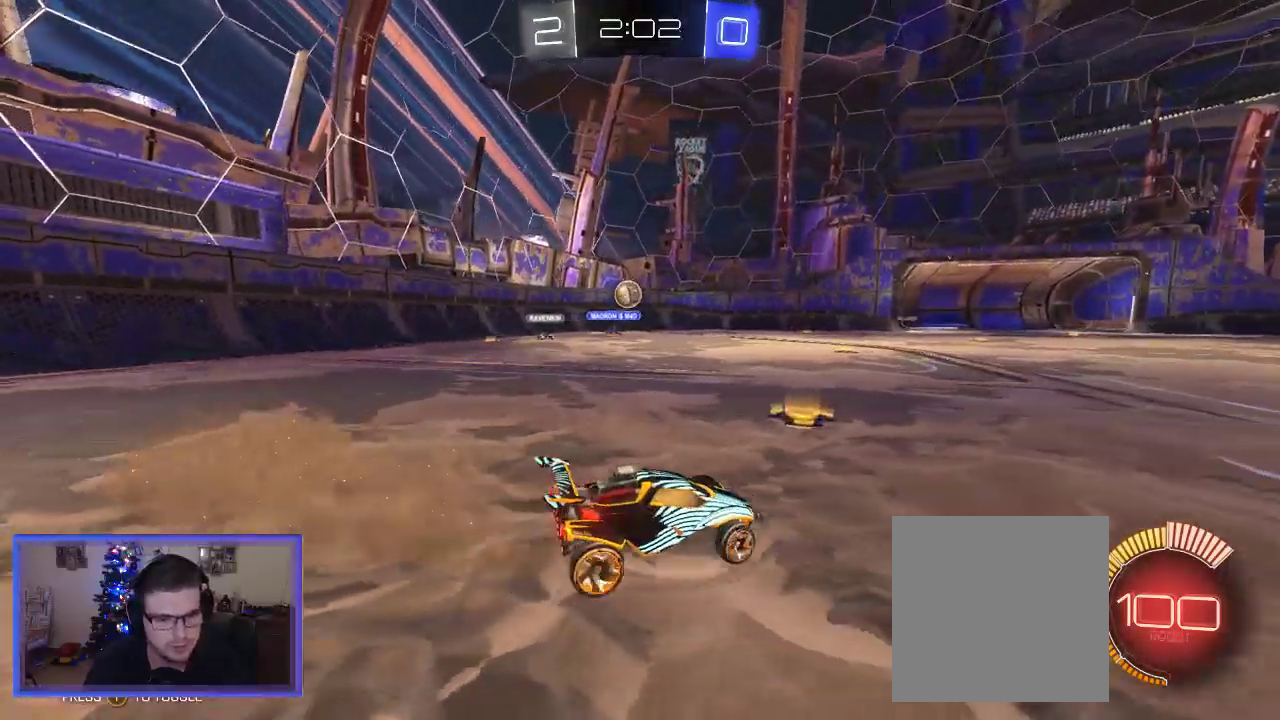
{"buttons": ["R2"], "left_stick": "center", "right_stick": "center", "events": [[17, "L2", "down"], [150, "R2", "down"], [217, "L2", "up"], [383, "left_stick", "center"]]}
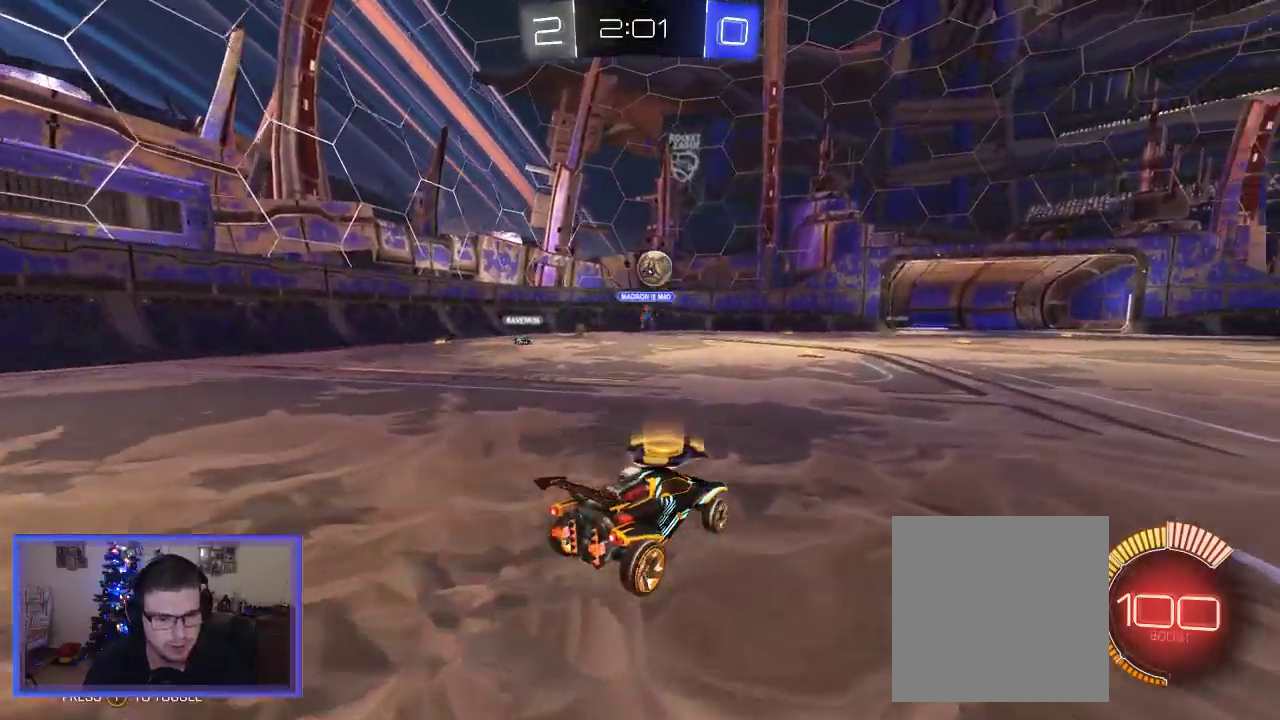
{"buttons": ["R2"], "left_stick": "right", "right_stick": "center", "events": [[50, "left_stick", "right"], [183, "left_stick", "center"], [283, "left_stick", "right"]]}
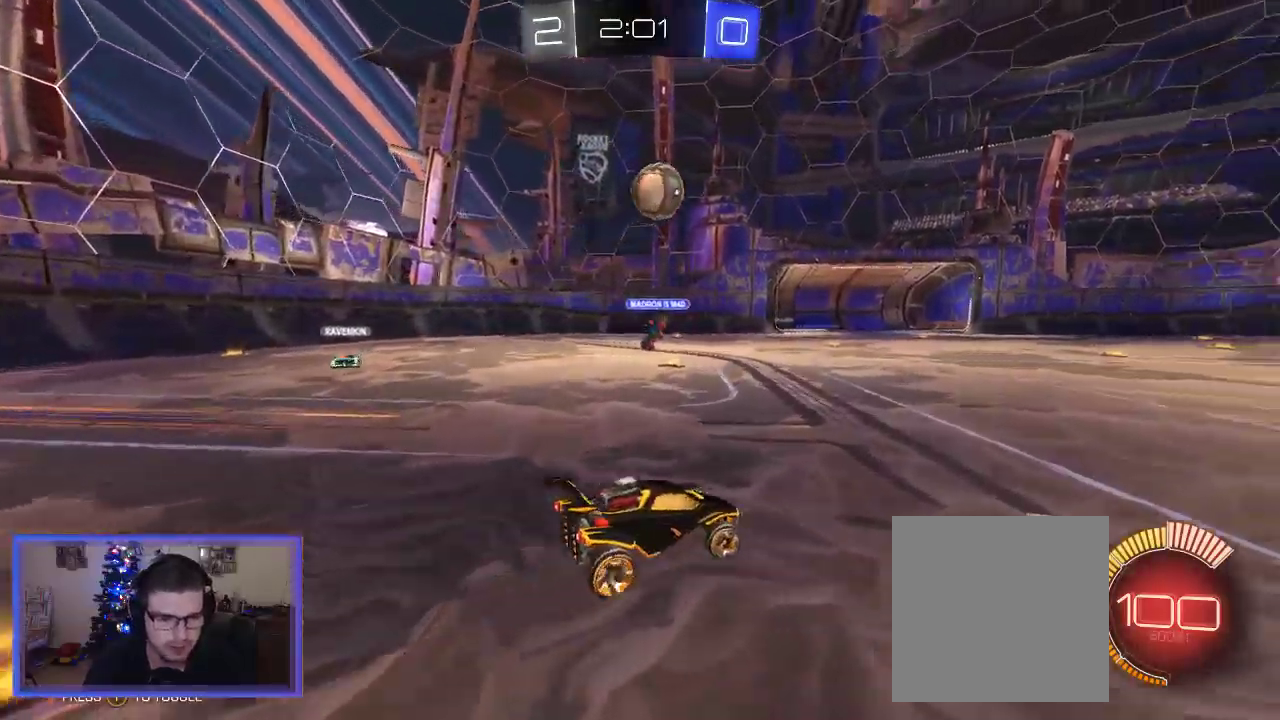
{"buttons": ["A", "R2"], "left_stick": "down", "right_stick": "center", "events": [[117, "left_stick", "center"], [417, "A", "down"], [417, "left_stick", "down"]]}
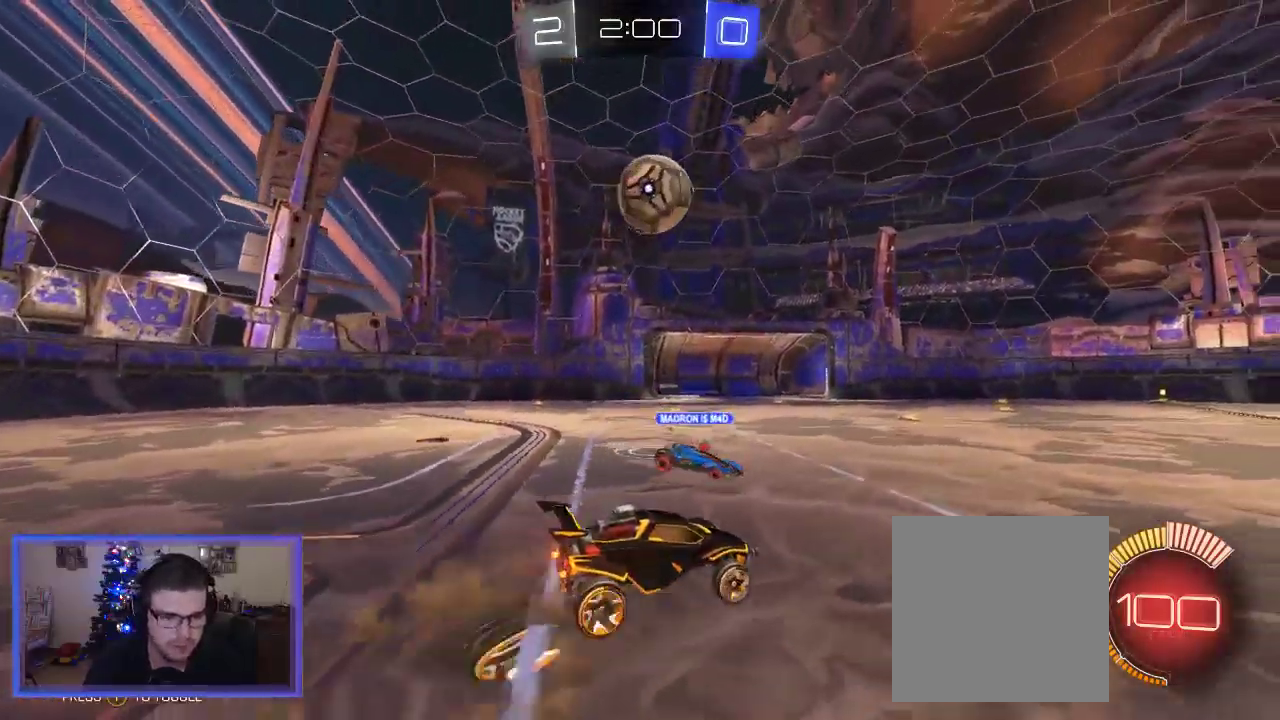
{"buttons": ["B", "R2"], "left_stick": "right", "right_stick": "center", "events": [[83, "A", "up"], [183, "B", "down"], [183, "left_stick", "center"], [417, "left_stick", "right"]]}
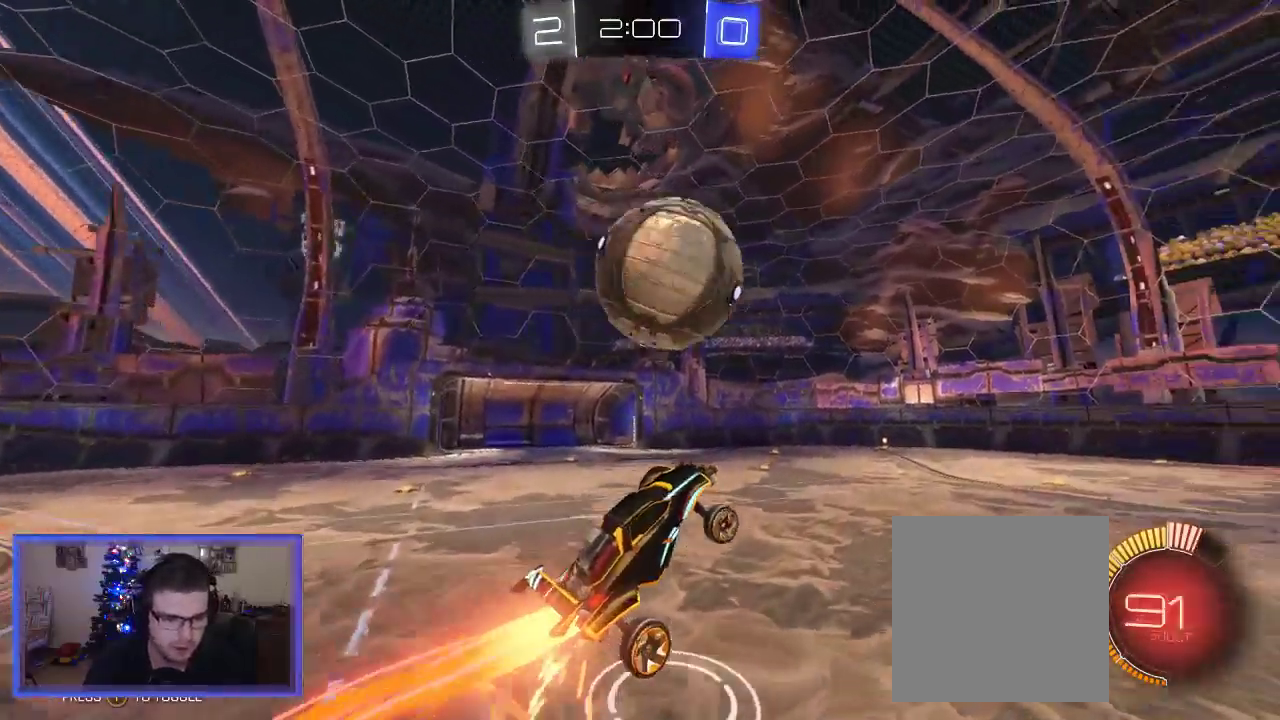
{"buttons": ["R2"], "left_stick": "up", "right_stick": "center", "events": [[150, "A", "down"], [183, "left_stick", "up"], [283, "A", "up"], [283, "B", "up"]]}
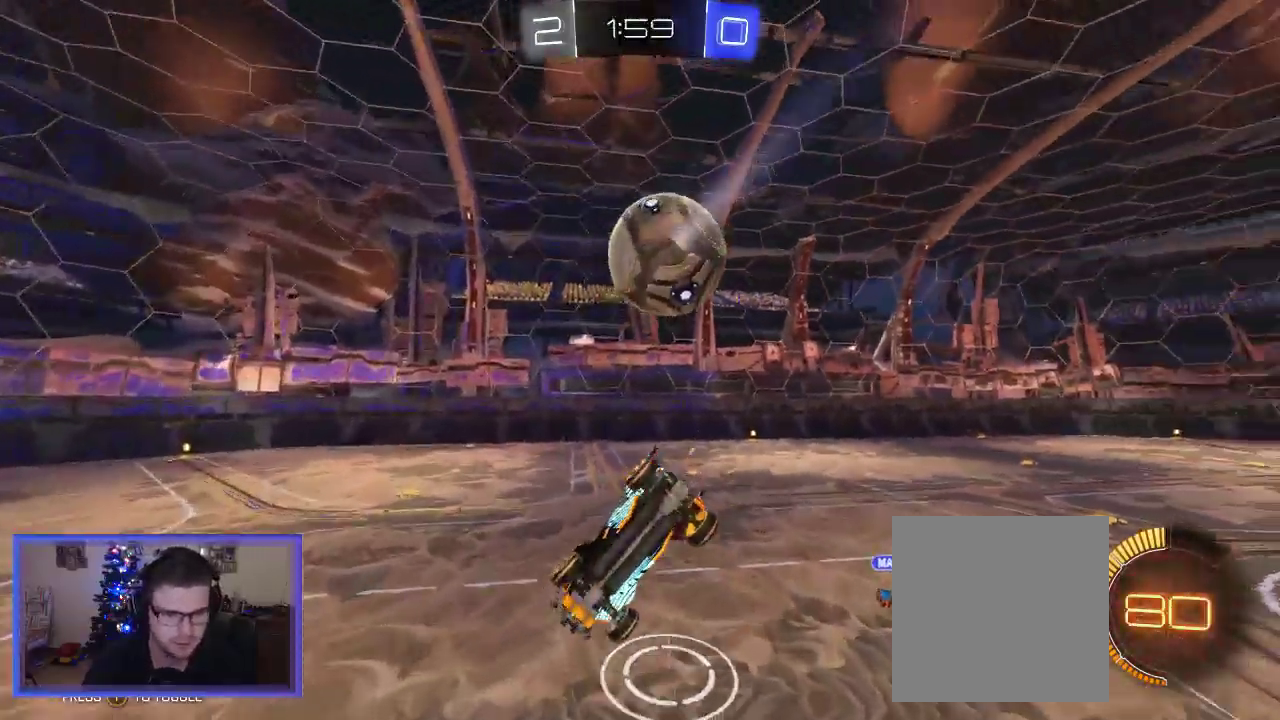
{"buttons": ["R2"], "left_stick": "center", "right_stick": "center", "events": [[317, "left_stick", "center"]]}
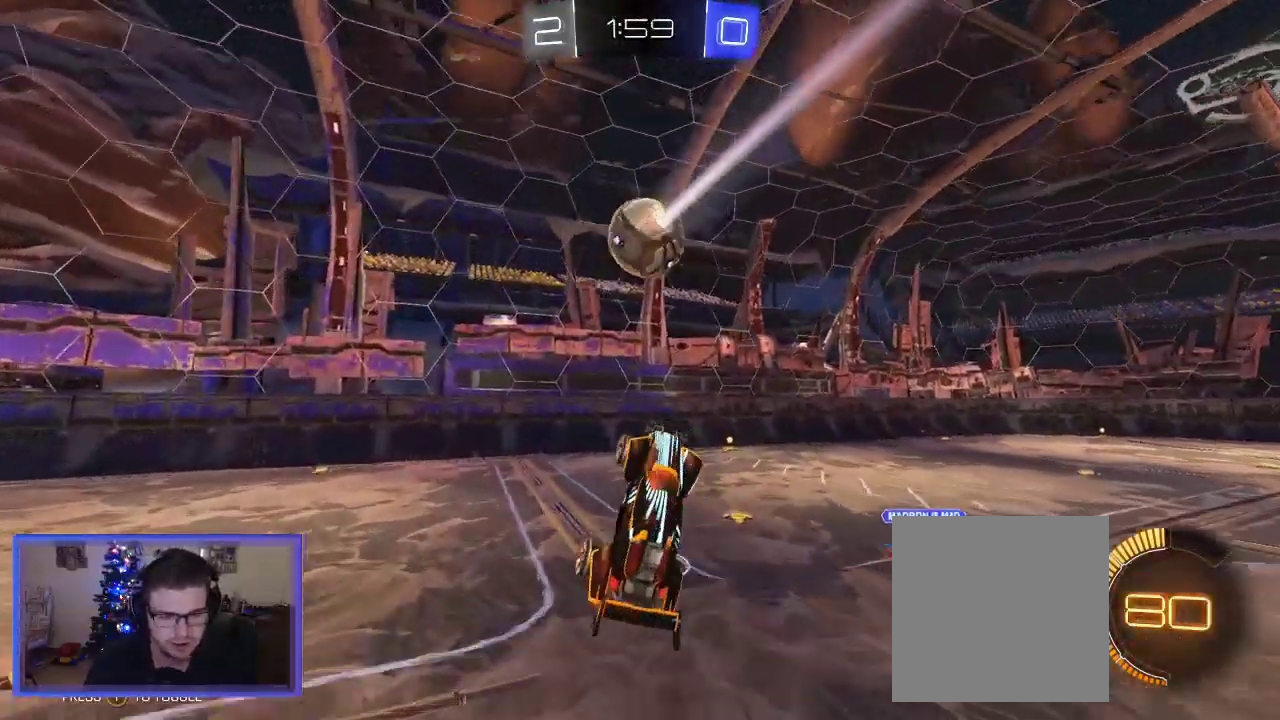
{"buttons": ["R2"], "left_stick": "right", "right_stick": "center", "events": [[317, "left_stick", "right"]]}
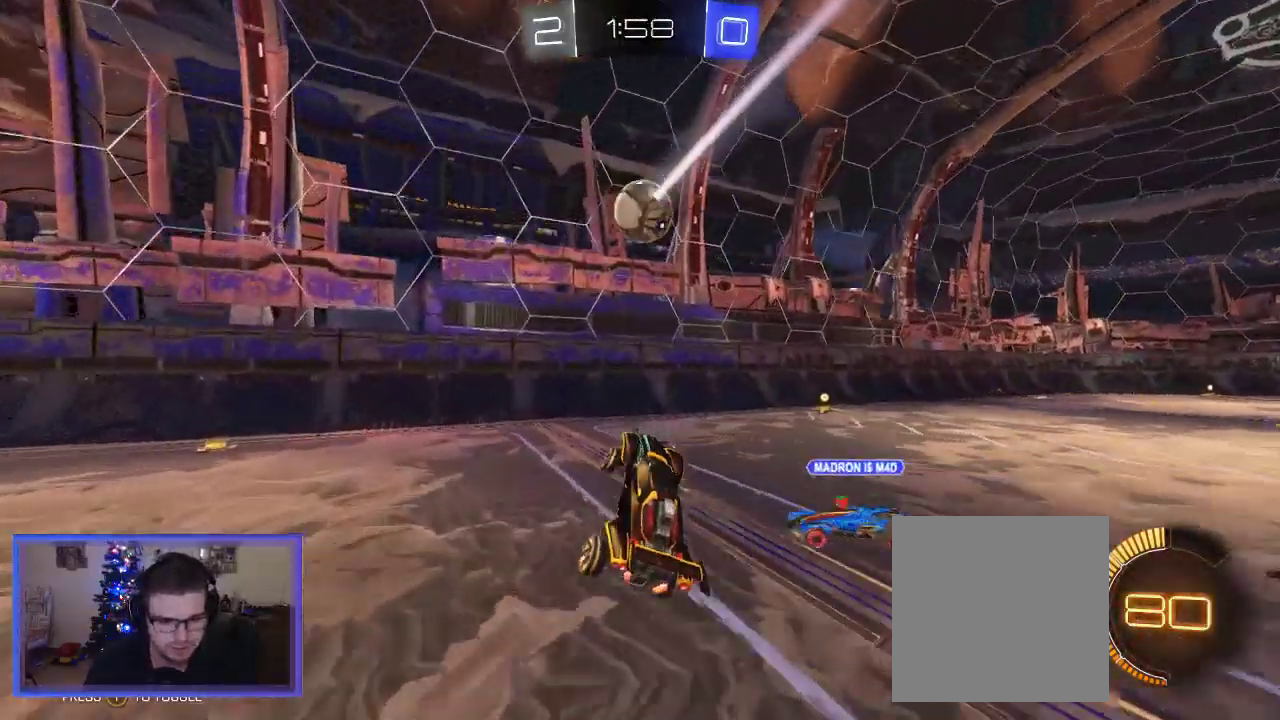
{"buttons": ["R2"], "left_stick": "right", "right_stick": "center", "events": []}
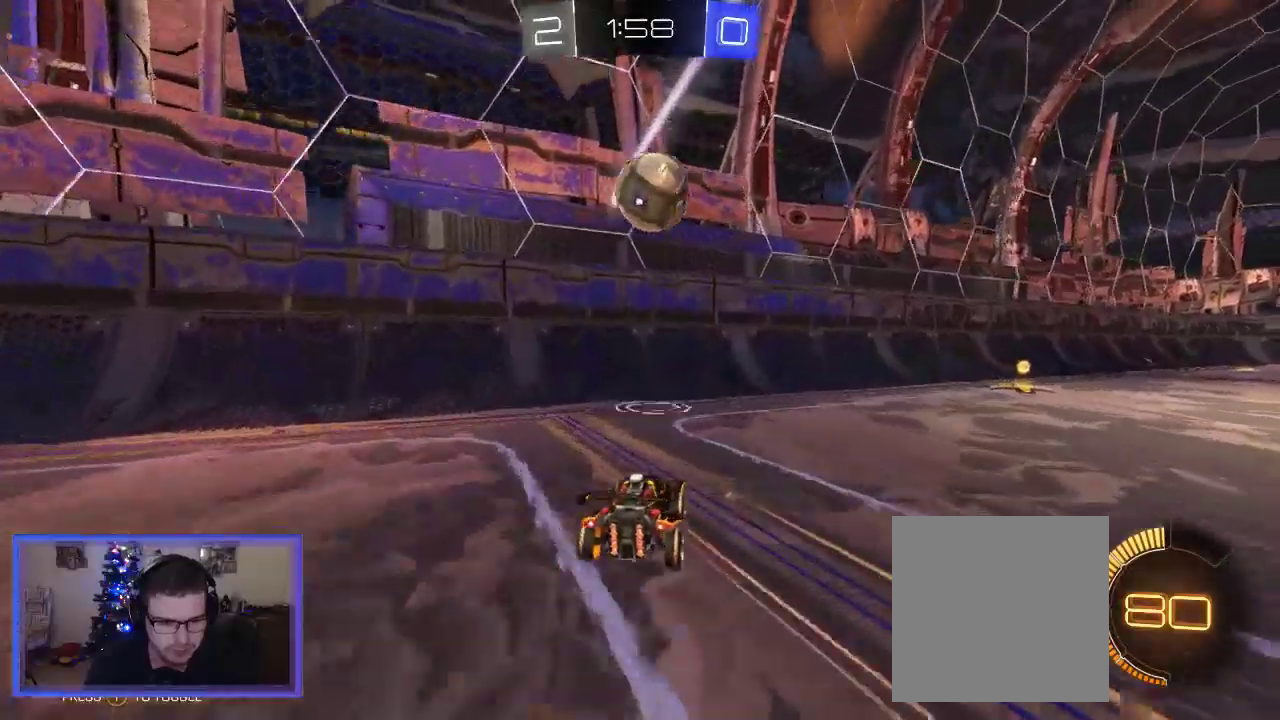
{"buttons": ["R2"], "left_stick": "center", "right_stick": "center", "events": [[400, "left_stick", "center"]]}
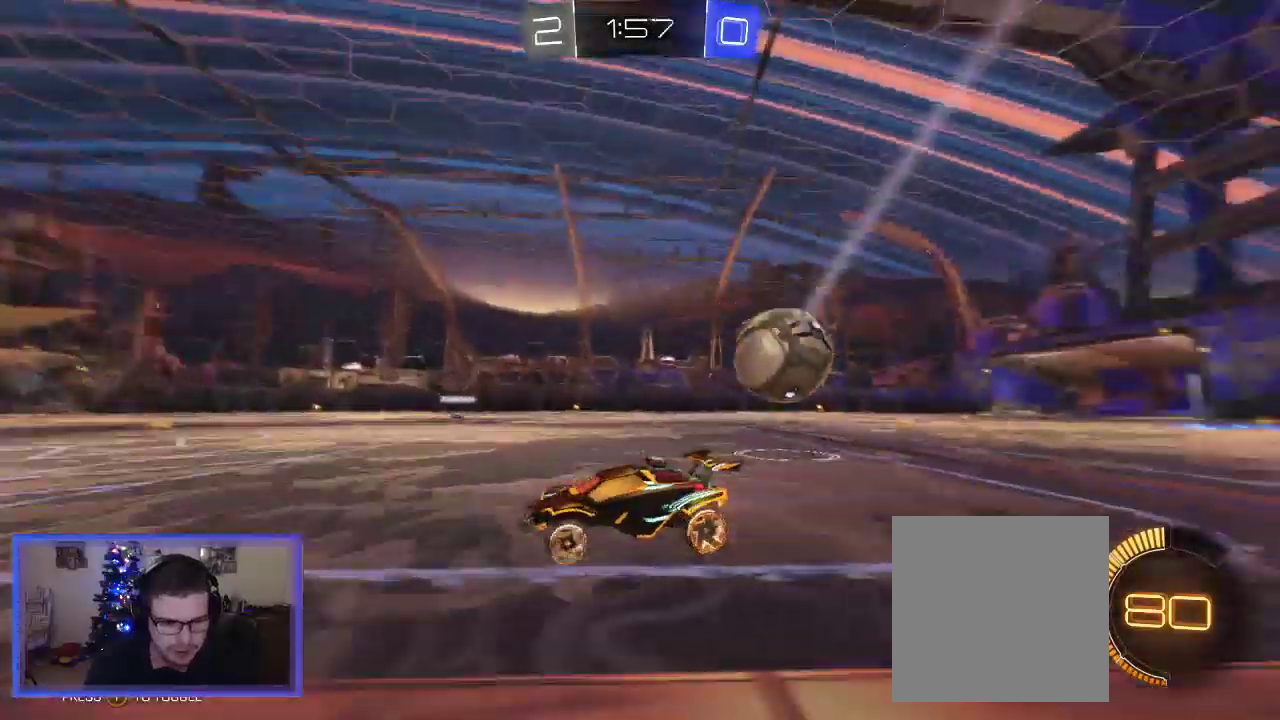
{"buttons": ["X"], "left_stick": "right", "right_stick": "center", "events": [[250, "left_stick", "right"], [383, "X", "down"], [417, "R2", "up"]]}
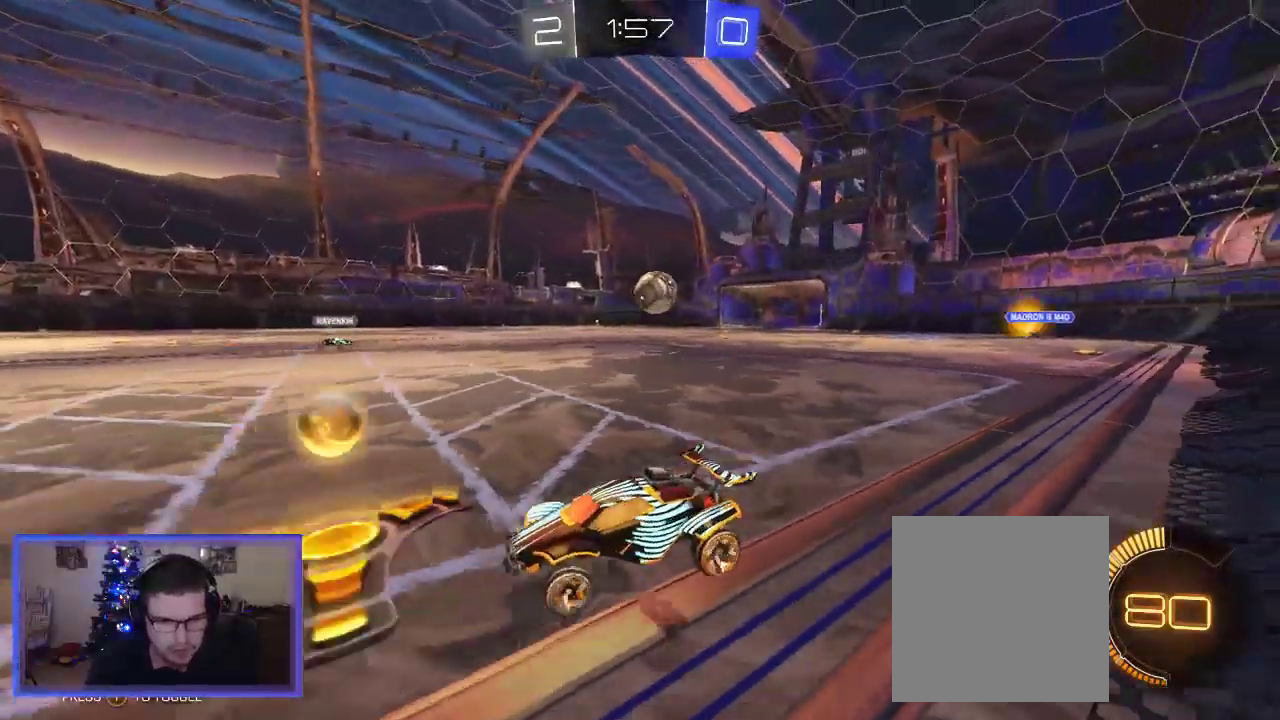
{"buttons": ["R2"], "left_stick": "right", "right_stick": "center", "events": [[50, "R2", "down"], [50, "X", "up"]]}
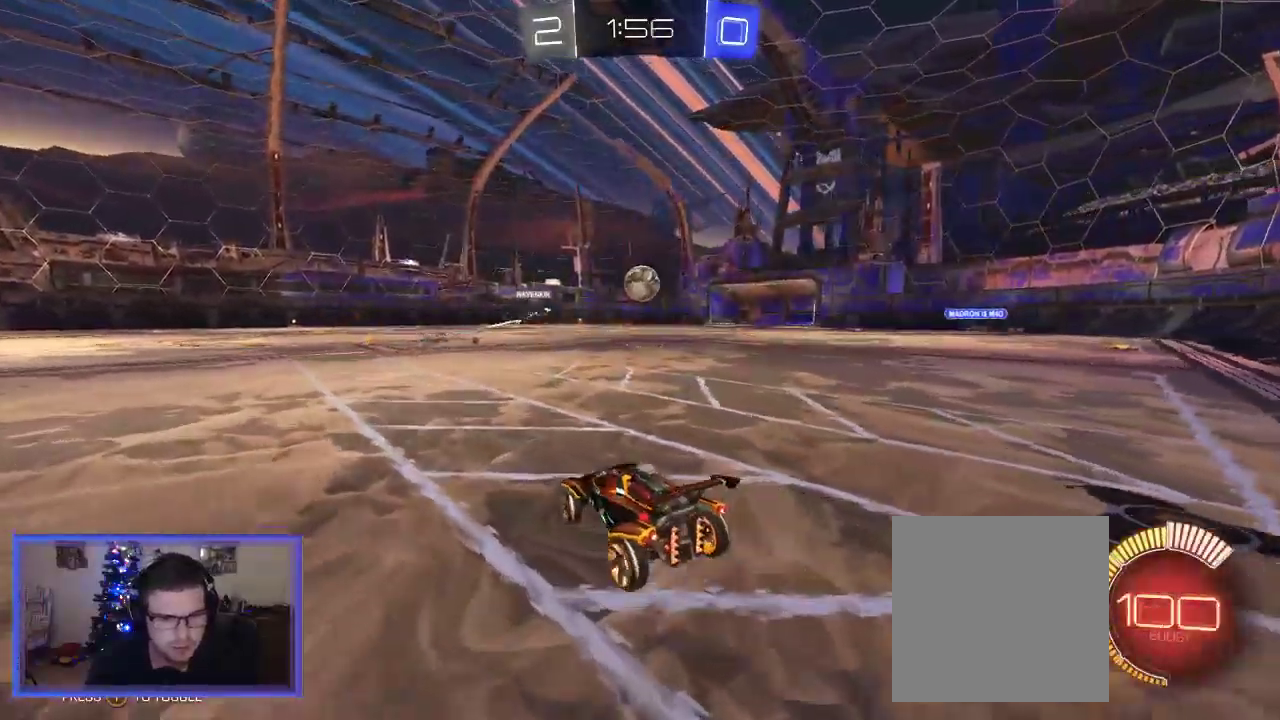
{"buttons": ["R2"], "left_stick": "center", "right_stick": "center", "events": [[17, "left_stick", "center"]]}
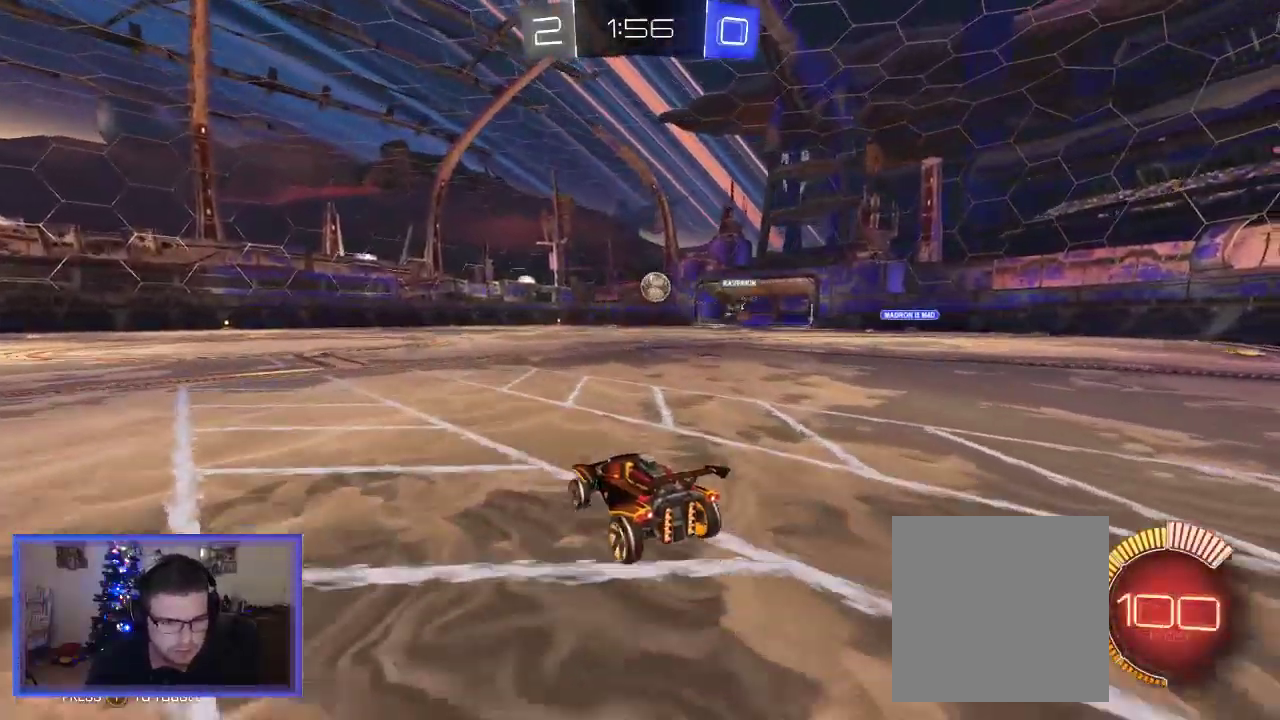
{"buttons": ["R2"], "left_stick": "down-left", "right_stick": "center", "events": [[217, "left_stick", "left"], [467, "left_stick", "down-left"]]}
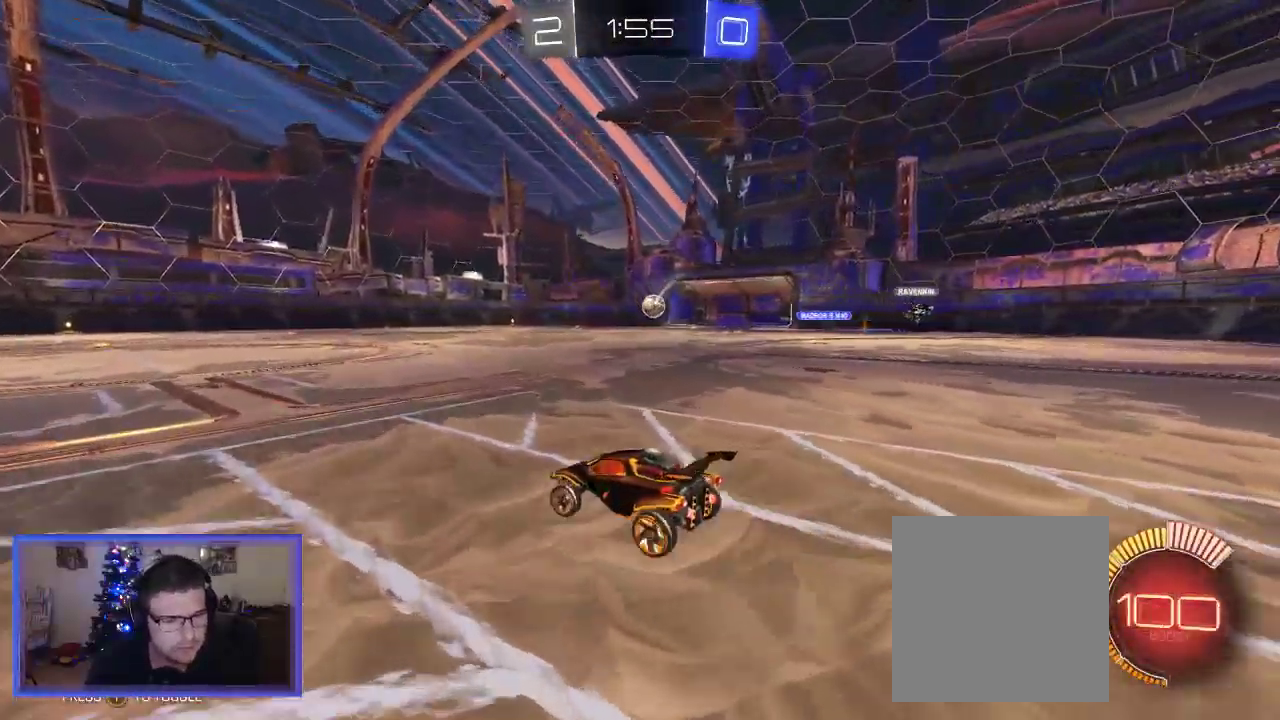
{"buttons": ["R2"], "left_stick": "down-left", "right_stick": "center", "events": [[183, "left_stick", "center"], [450, "left_stick", "down-left"]]}
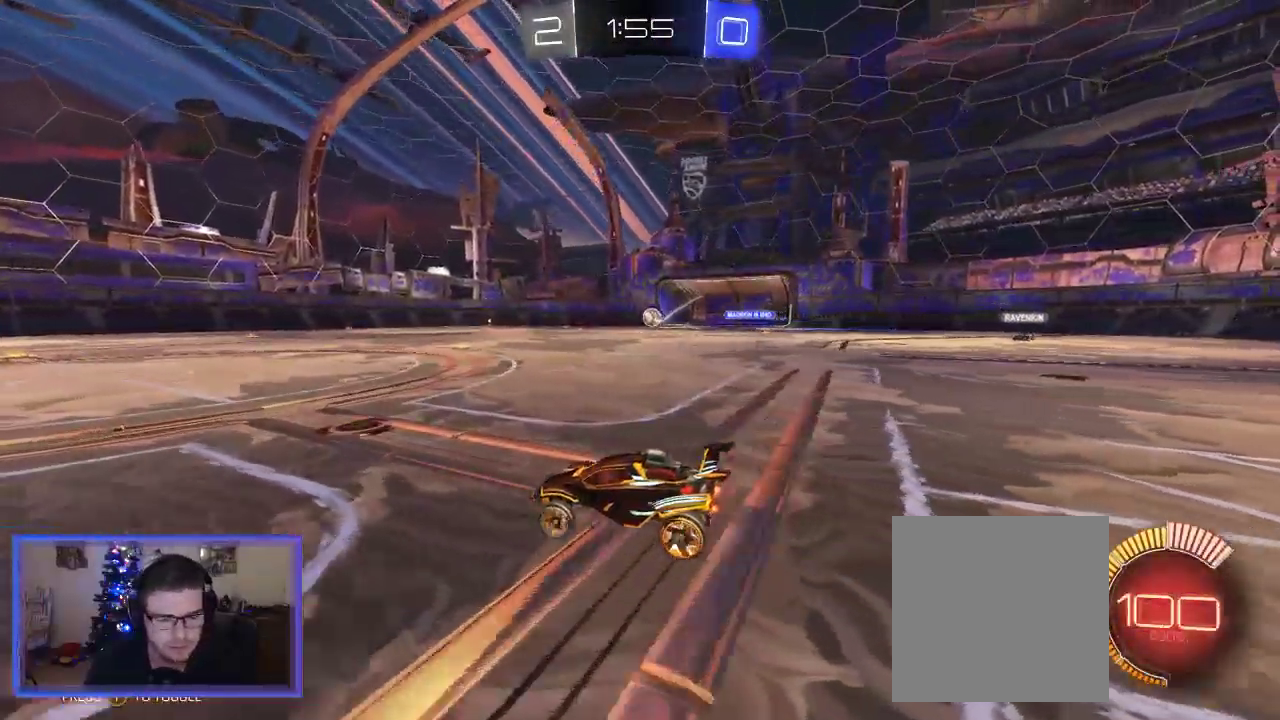
{"buttons": ["R2"], "left_stick": "center", "right_stick": "center", "events": [[83, "left_stick", "center"]]}
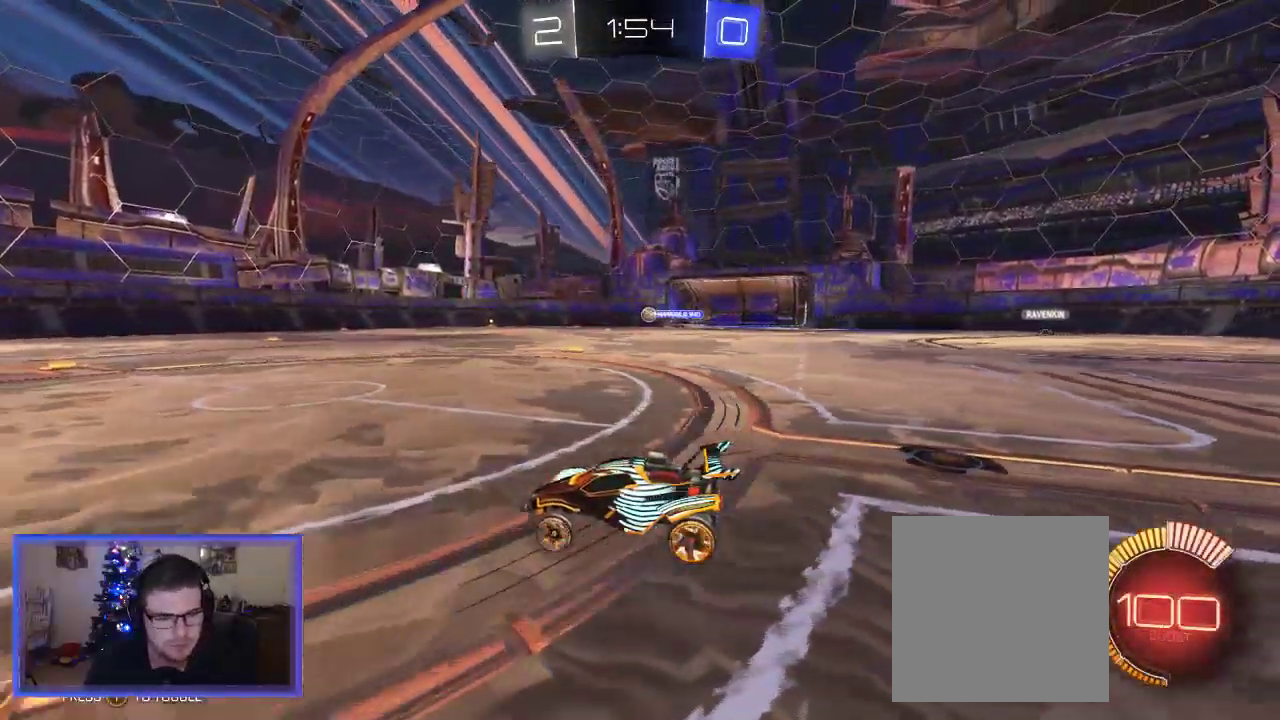
{"buttons": ["R2"], "left_stick": "center", "right_stick": "center", "events": [[267, "left_stick", "left"], [367, "left_stick", "center"]]}
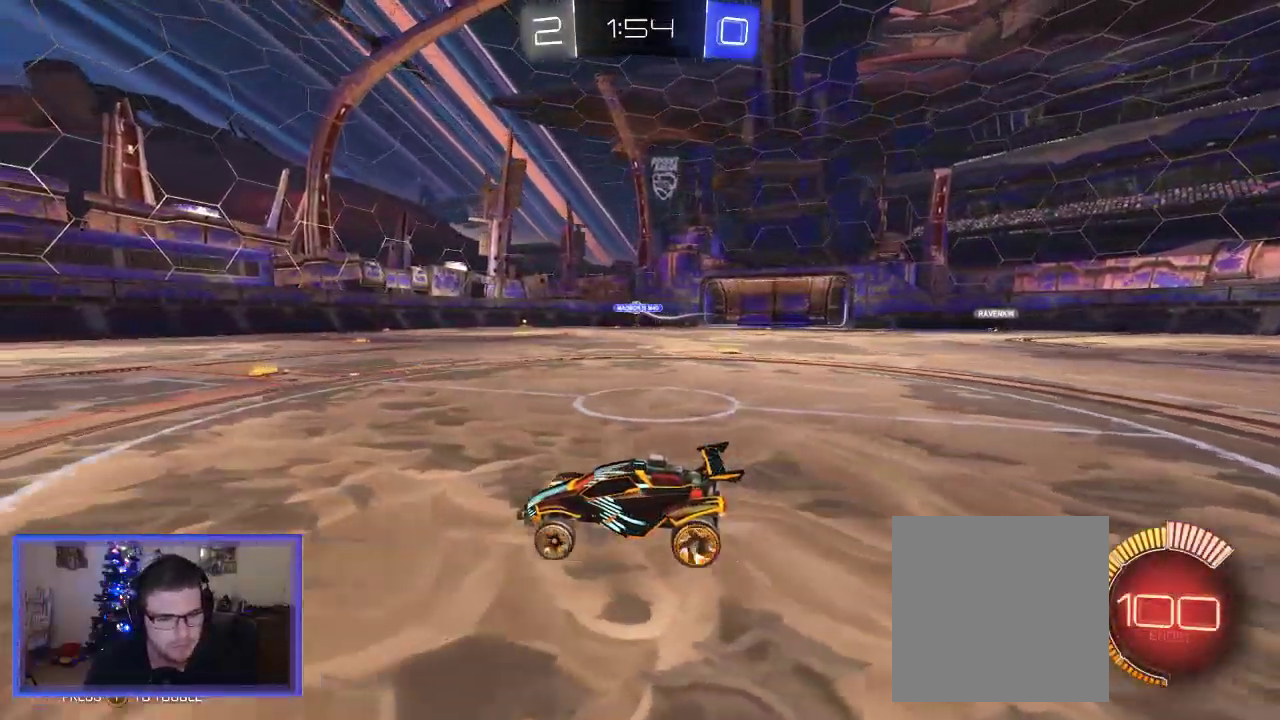
{"buttons": ["R2"], "left_stick": "center", "right_stick": "center", "events": []}
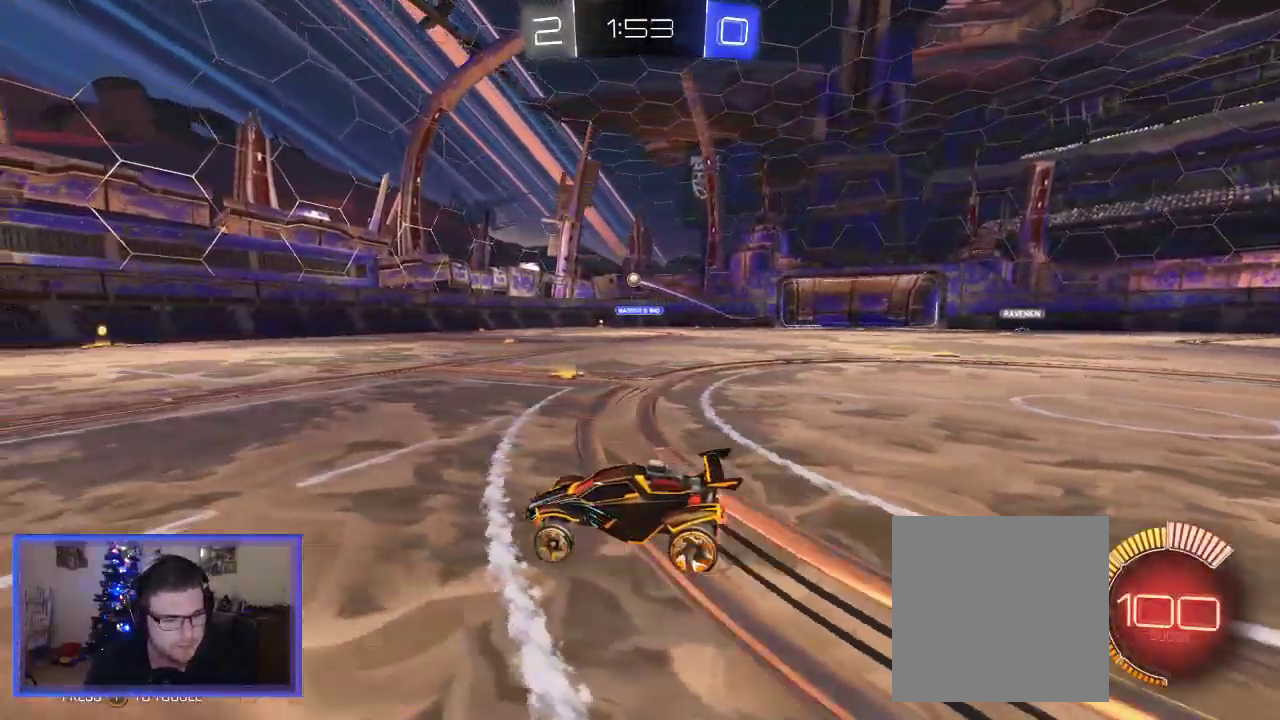
{"buttons": ["R2"], "left_stick": "right", "right_stick": "center", "events": [[433, "left_stick", "right"]]}